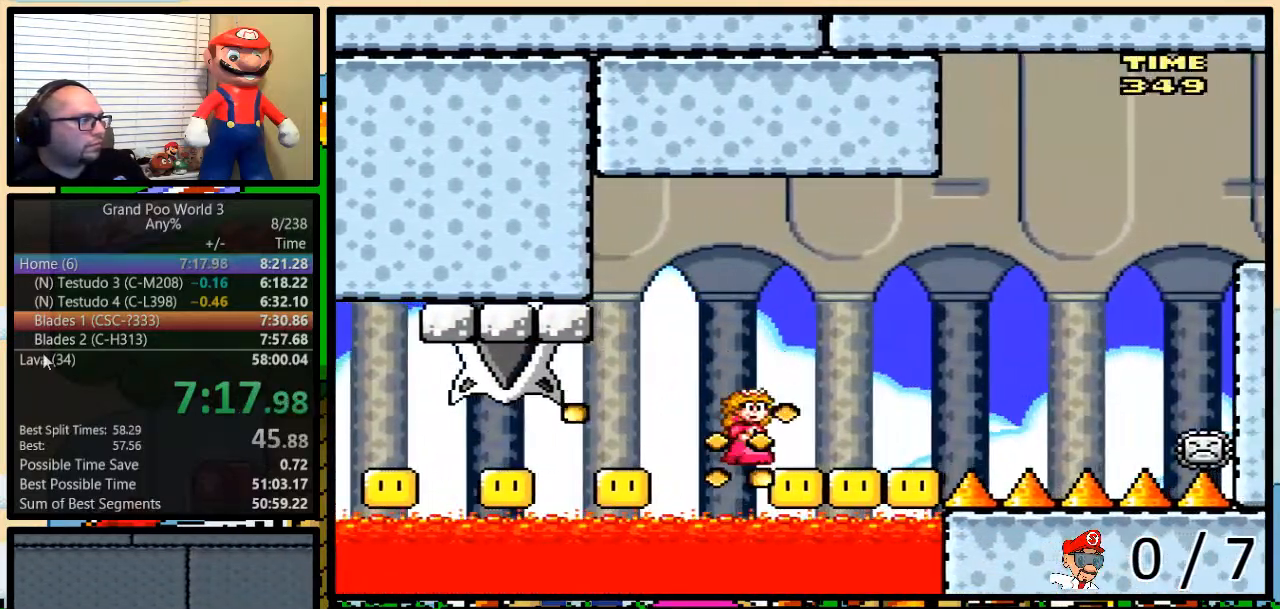
Gameplay with a controller (Nintendo layout); each line is a JSON object with the inputs held at the frame after it. "events" lists button and stick changes between this image and that frame as [ms after this image, input, new state], when the widget could be followed in between. Not read: L1 L3 R3.
{"buttons": ["B", "Y"], "events": []}
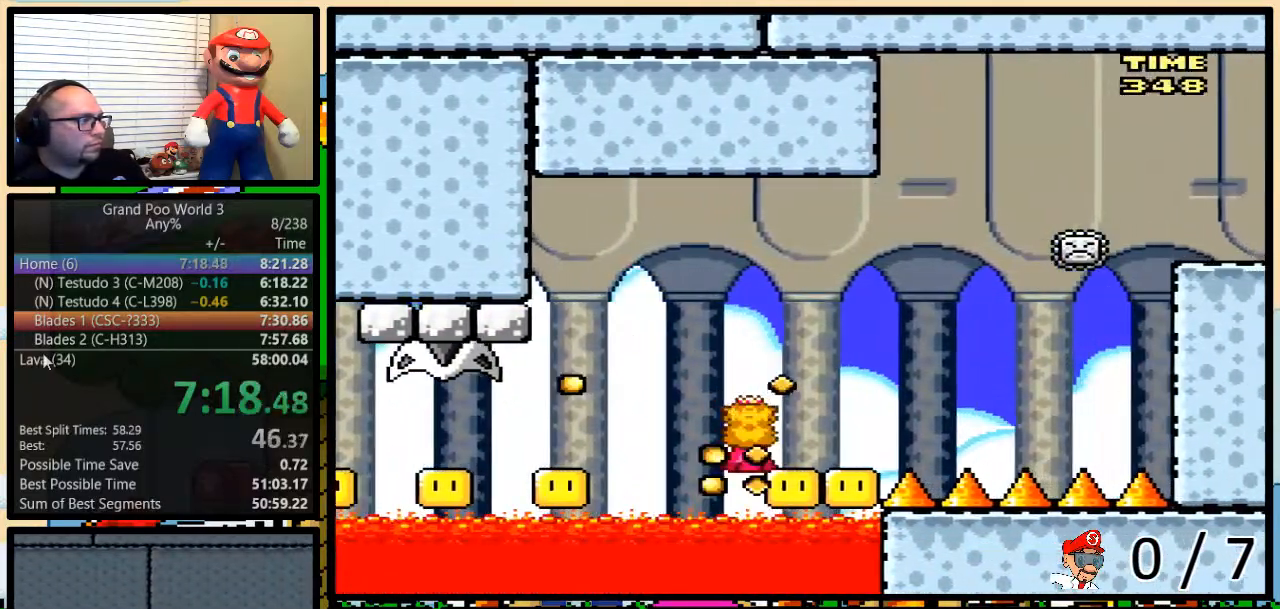
{"buttons": ["B", "Y"], "events": []}
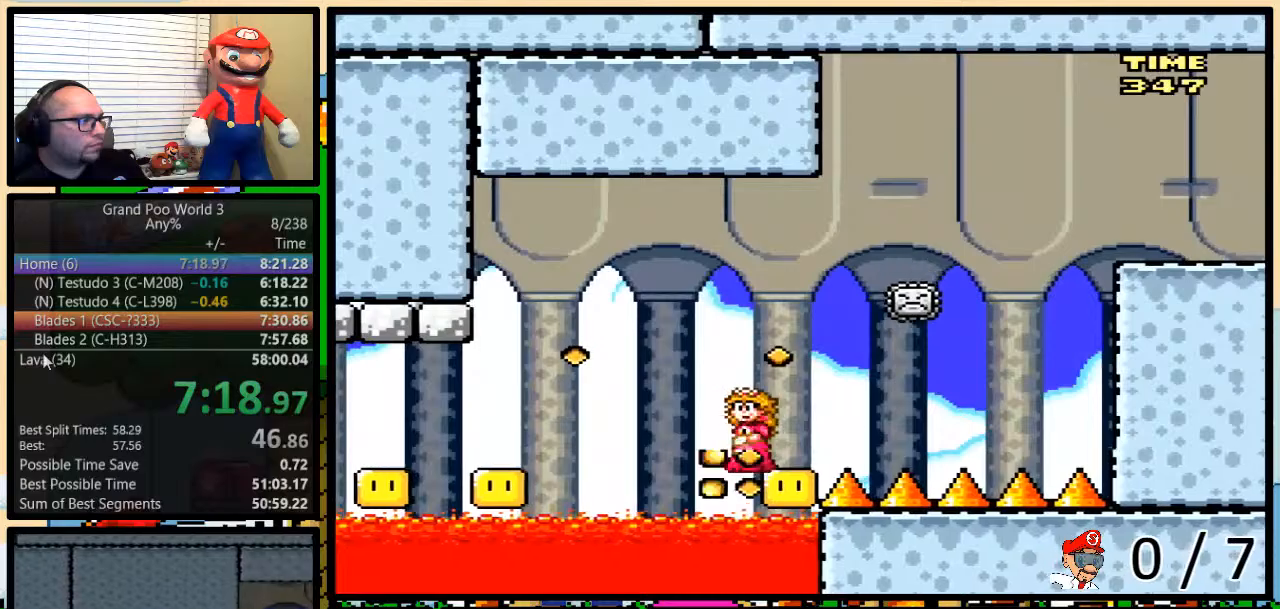
{"buttons": ["B", "Y", "DPAD_UP", "DPAD_RIGHT"], "events": [[34, "DPAD_RIGHT", "down"], [84, "DPAD_UP", "down"], [201, "DPAD_UP", "up"], [317, "DPAD_UP", "down"]]}
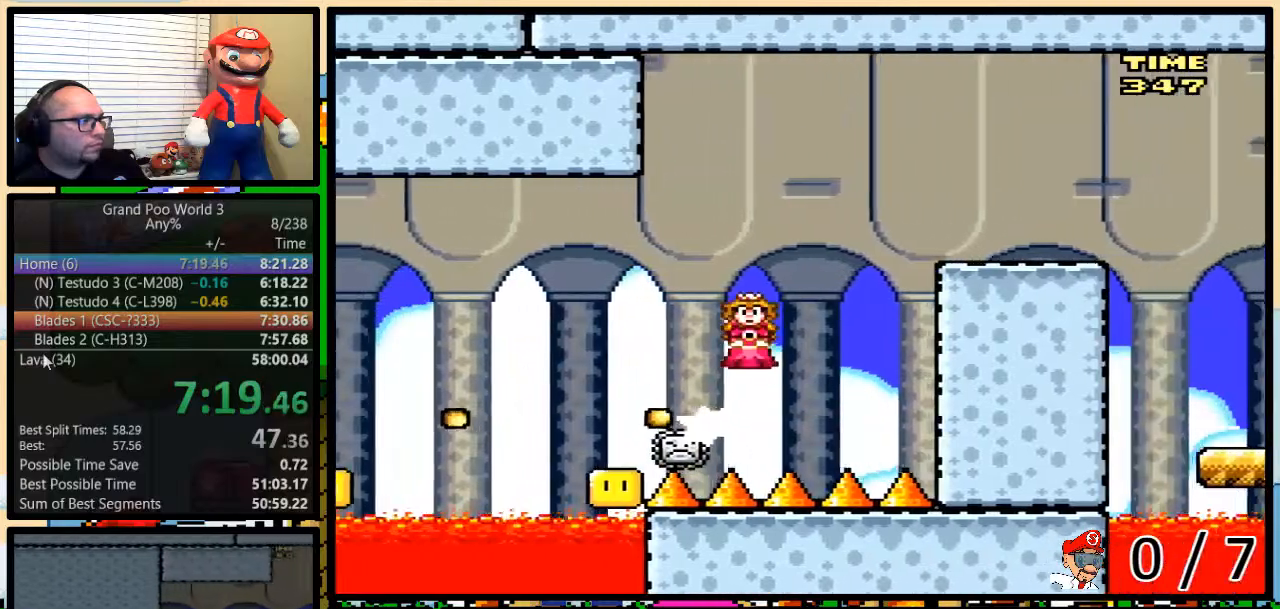
{"buttons": ["Y", "DPAD_RIGHT"], "events": [[33, "DPAD_UP", "up"], [100, "DPAD_UP", "down"], [233, "B", "up"], [233, "DPAD_UP", "up"]]}
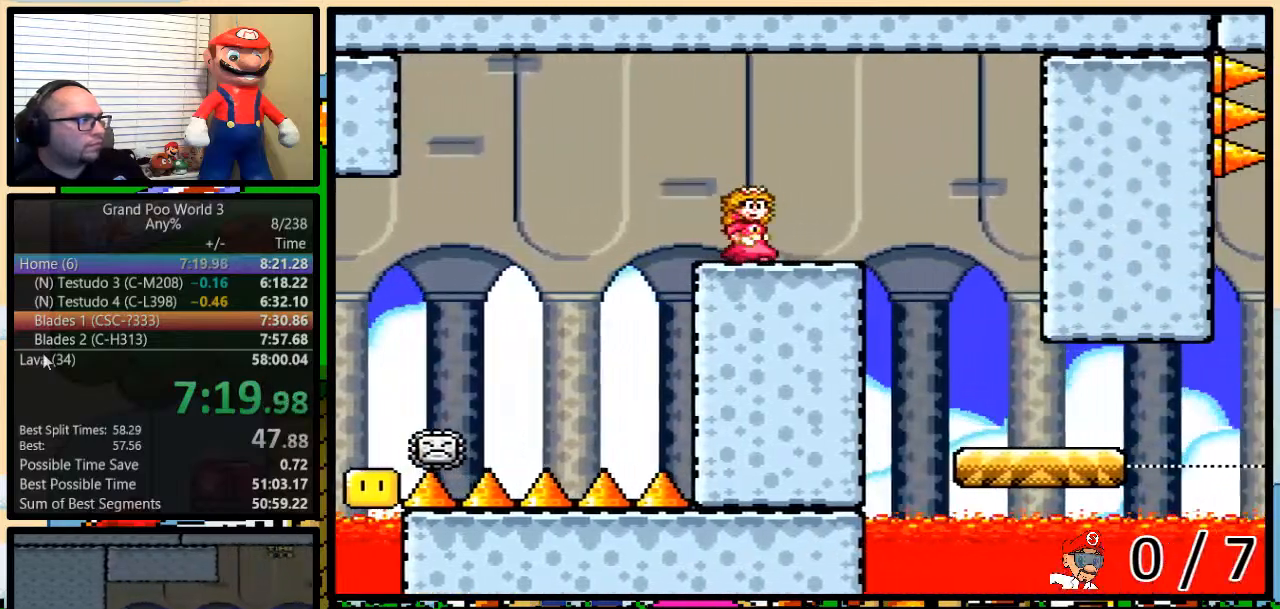
{"buttons": ["Y"], "events": [[351, "DPAD_DOWN", "down"], [384, "DPAD_DOWN", "up"], [384, "DPAD_LEFT", "down"], [384, "DPAD_RIGHT", "up"], [384, "DPAD_UP", "down"], [468, "DPAD_UP", "up"], [501, "DPAD_LEFT", "up"]]}
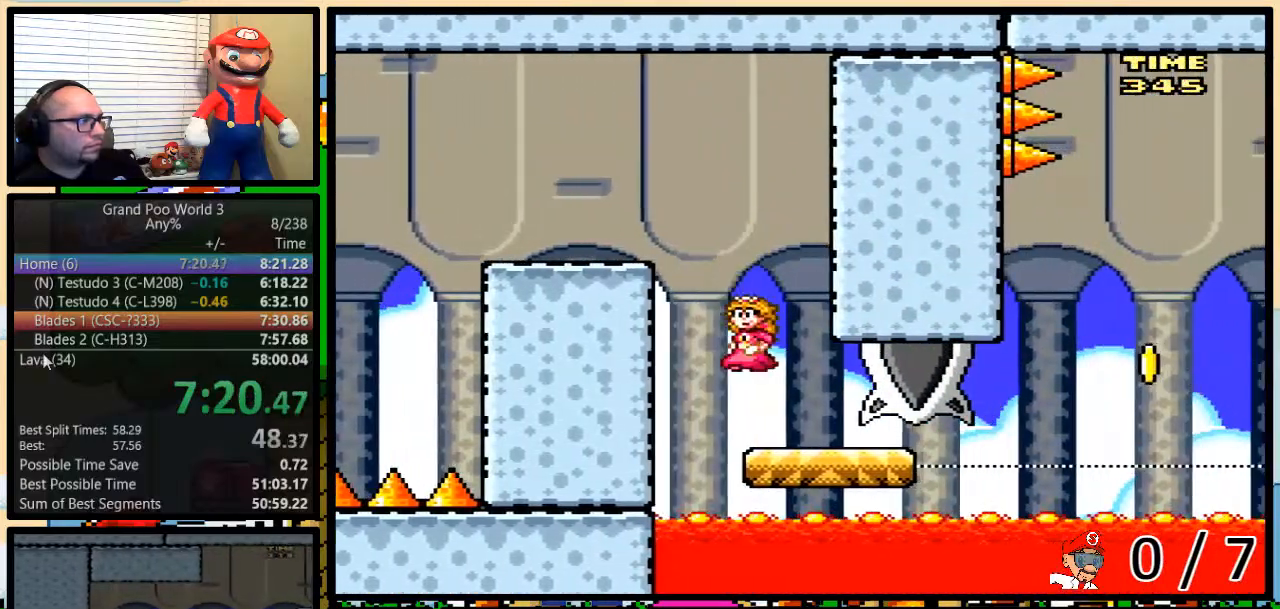
{"buttons": ["Y", "DPAD_DOWN", "DPAD_RIGHT"], "events": [[250, "DPAD_LEFT", "down"], [334, "DPAD_DOWN", "down"], [334, "DPAD_LEFT", "up"], [367, "DPAD_RIGHT", "down"]]}
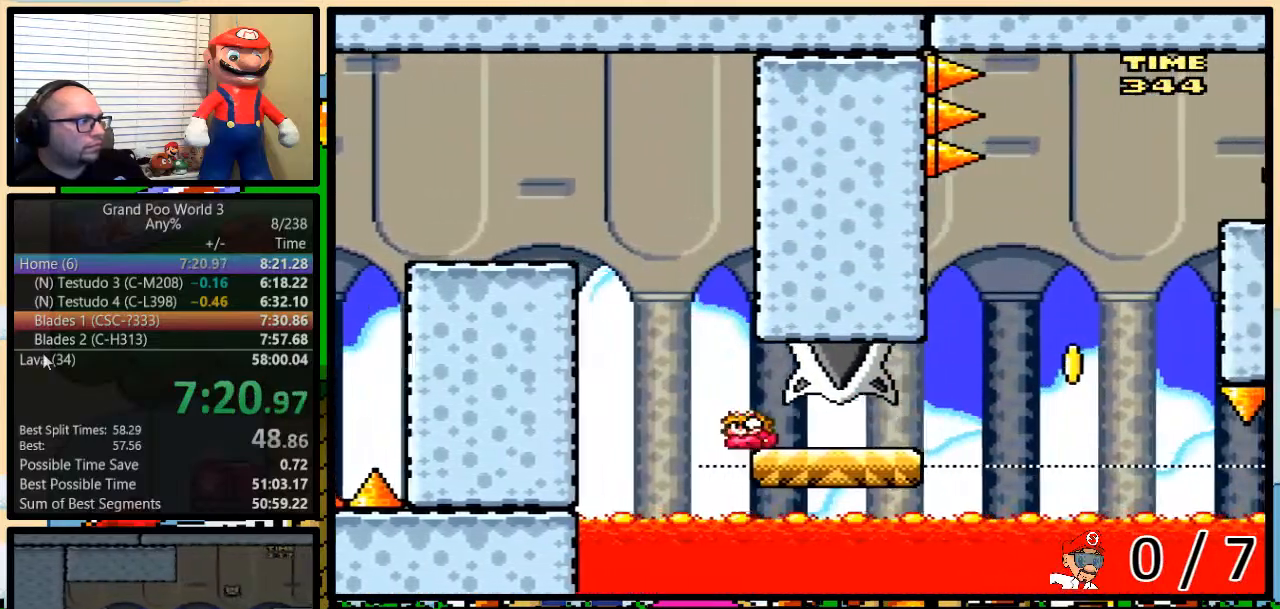
{"buttons": ["Y", "DPAD_RIGHT"], "events": [[151, "DPAD_DOWN", "up"]]}
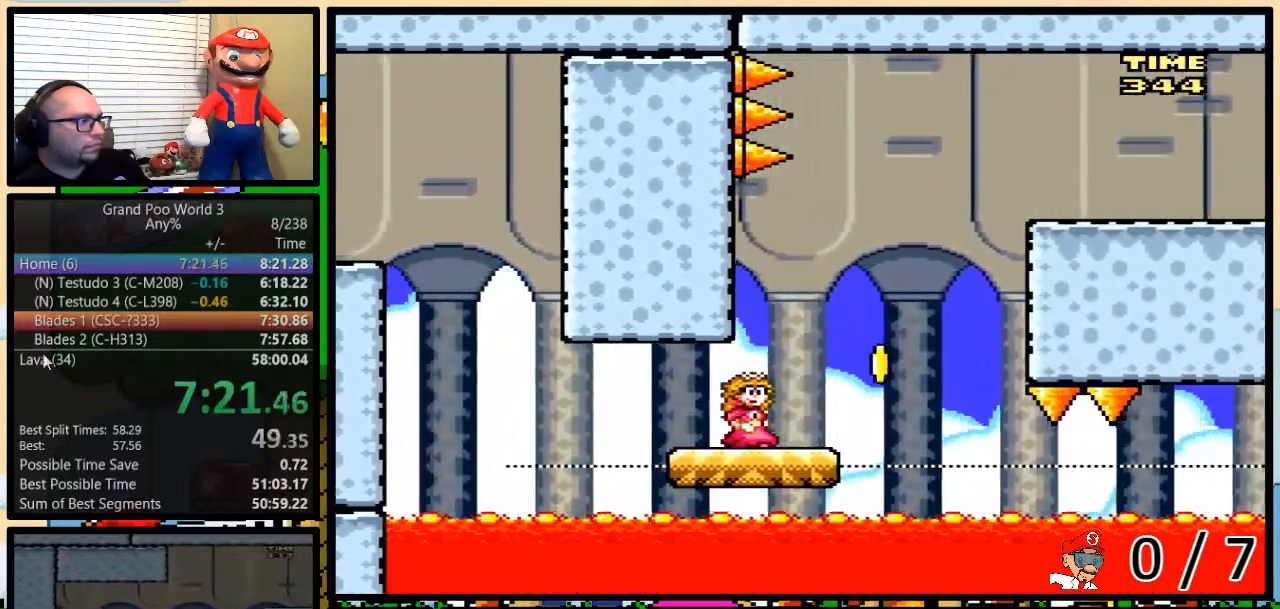
{"buttons": ["Y", "DPAD_LEFT"], "events": [[133, "B", "down"], [133, "DPAD_LEFT", "down"], [133, "DPAD_RIGHT", "up"], [417, "B", "up"]]}
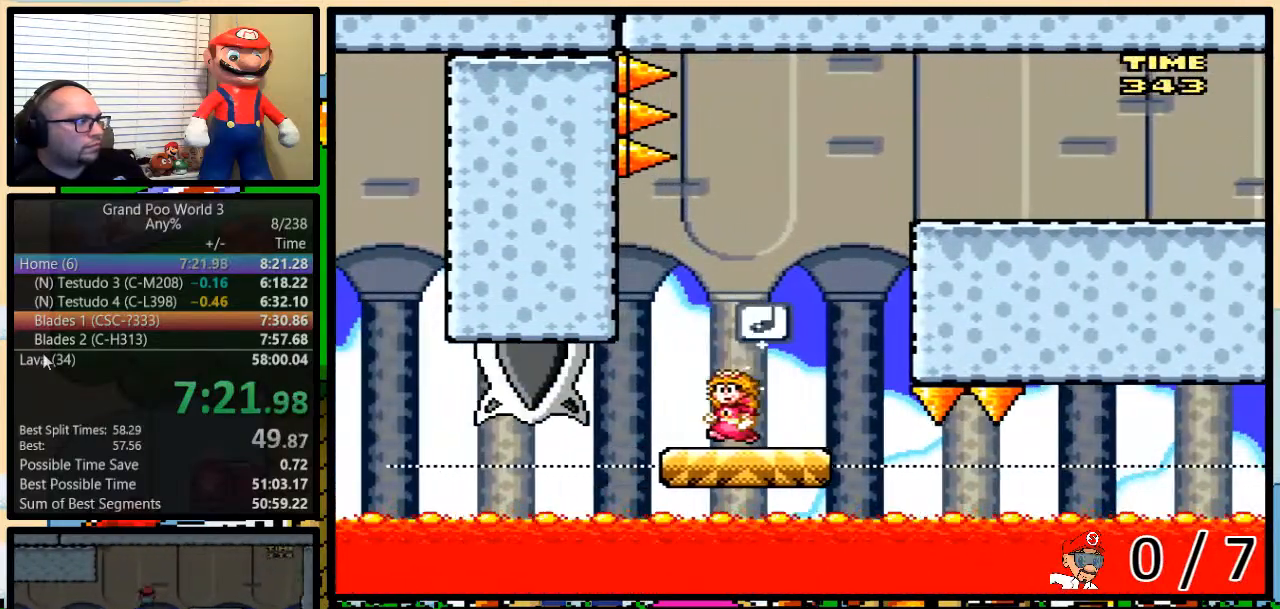
{"buttons": ["Y"], "events": [[17, "B", "down"], [67, "DPAD_LEFT", "up"], [67, "DPAD_RIGHT", "down"], [67, "DPAD_UP", "down"], [84, "DPAD_UP", "up"], [284, "DPAD_UP", "down"], [317, "B", "up"], [351, "DPAD_UP", "up"], [401, "DPAD_RIGHT", "up"]]}
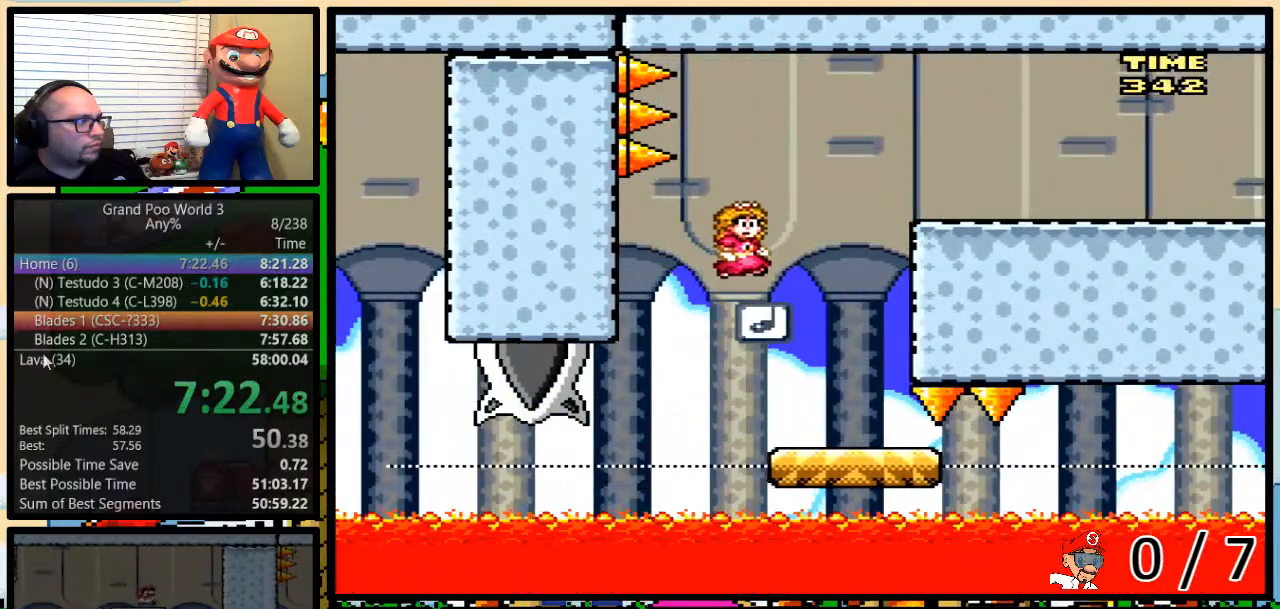
{"buttons": ["Y"], "events": [[100, "DPAD_RIGHT", "down"], [233, "DPAD_RIGHT", "up"], [334, "DPAD_RIGHT", "down"], [334, "DPAD_UP", "down"], [400, "DPAD_UP", "up"], [467, "DPAD_RIGHT", "up"]]}
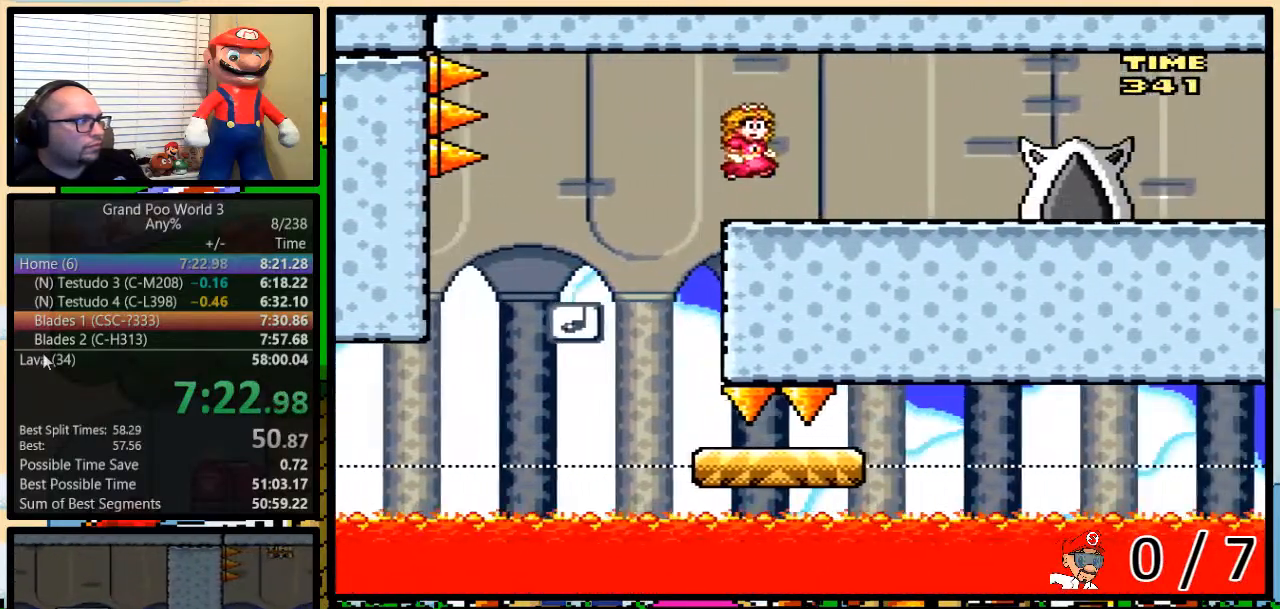
{"buttons": ["B", "Y", "DPAD_RIGHT"], "events": [[84, "DPAD_DOWN", "down"], [84, "DPAD_RIGHT", "down"], [167, "B", "down"], [468, "DPAD_DOWN", "up"]]}
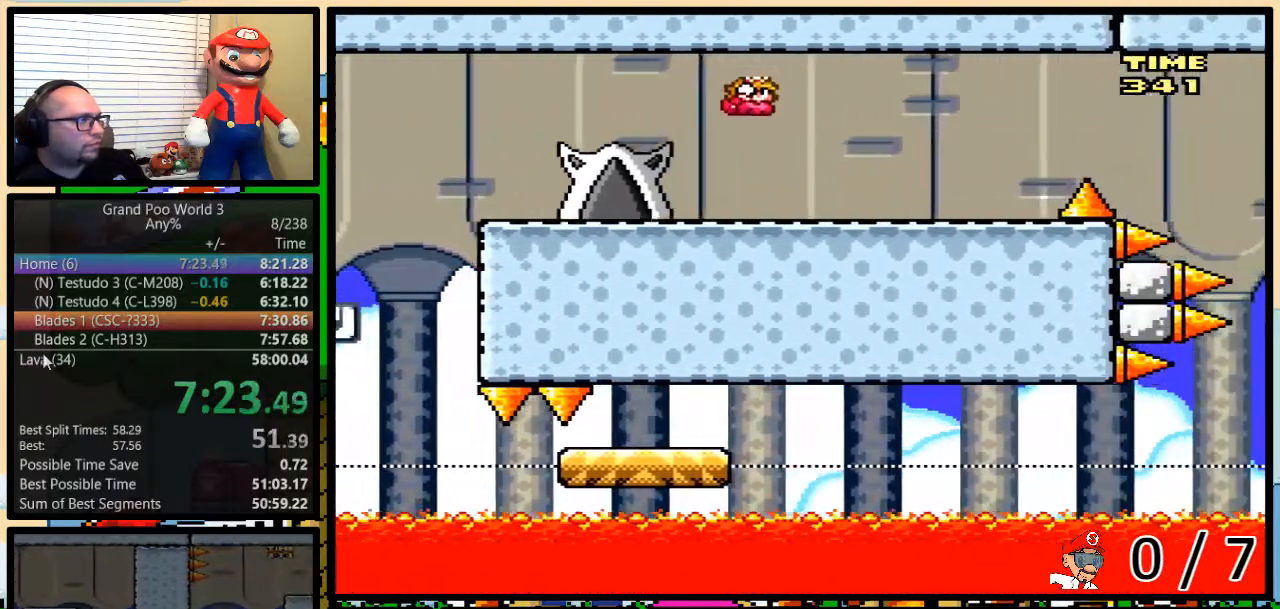
{"buttons": ["Y", "DPAD_LEFT"], "events": [[183, "B", "up"], [467, "DPAD_LEFT", "down"], [467, "DPAD_RIGHT", "up"]]}
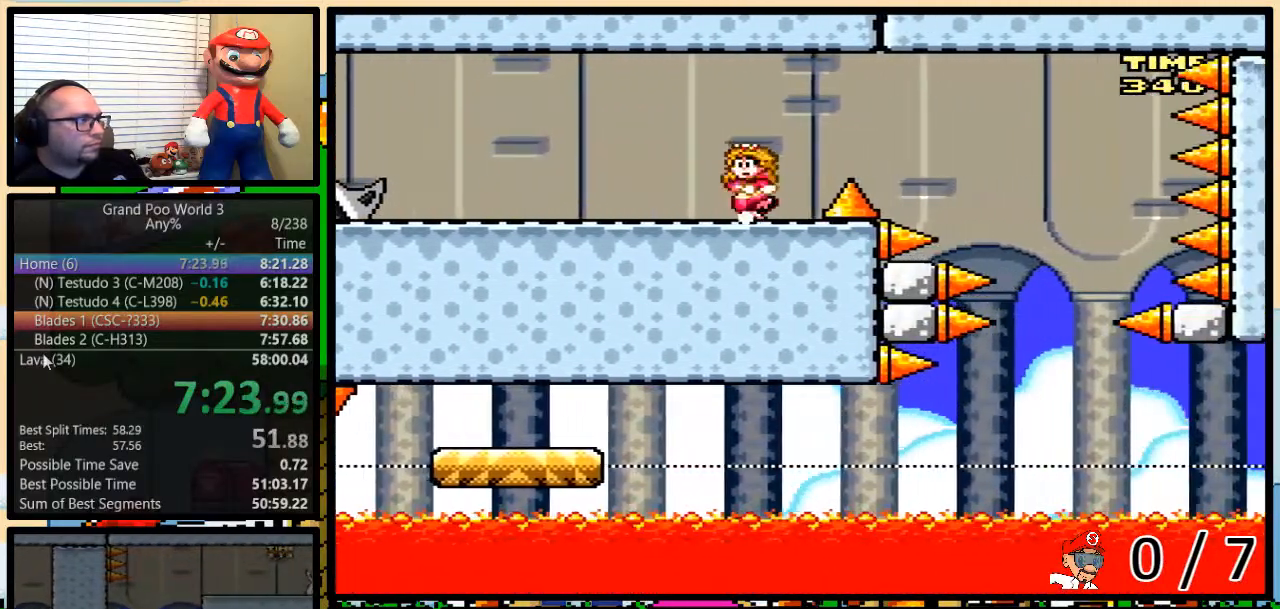
{"buttons": ["Y", "DPAD_DOWN"], "events": [[50, "DPAD_UP", "down"], [67, "DPAD_DOWN", "down"], [67, "DPAD_LEFT", "up"], [67, "DPAD_RIGHT", "down"], [67, "DPAD_UP", "up"], [134, "DPAD_RIGHT", "up"]]}
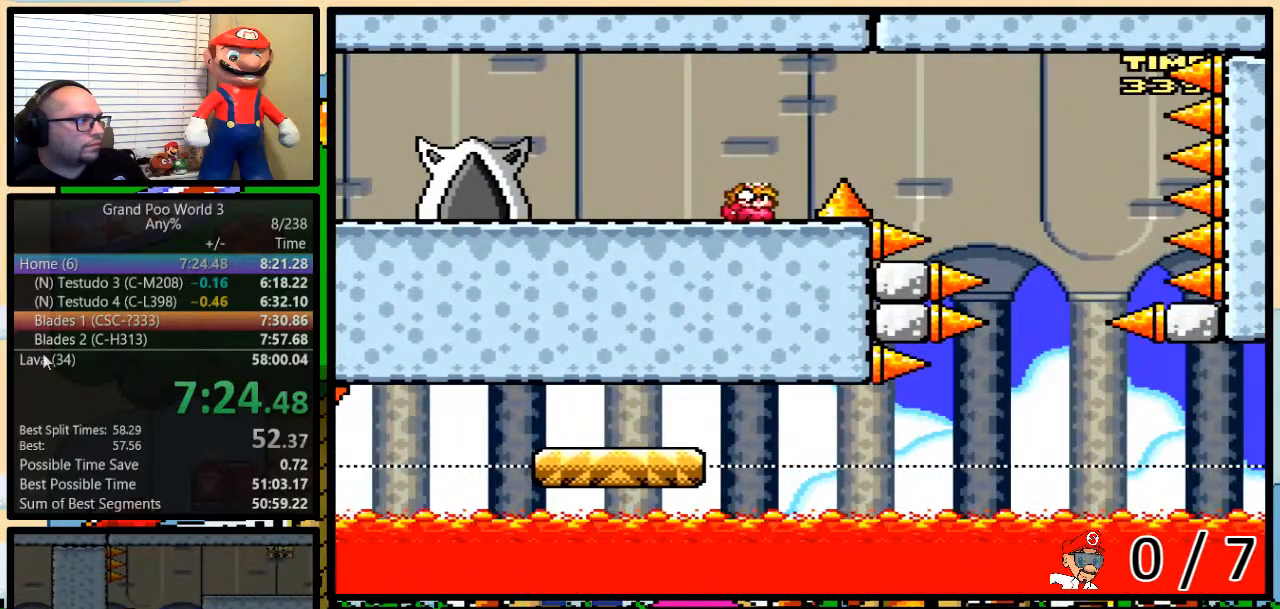
{"buttons": ["B", "Y", "DPAD_LEFT"], "events": [[67, "DPAD_LEFT", "down"], [200, "B", "down"], [267, "DPAD_DOWN", "up"]]}
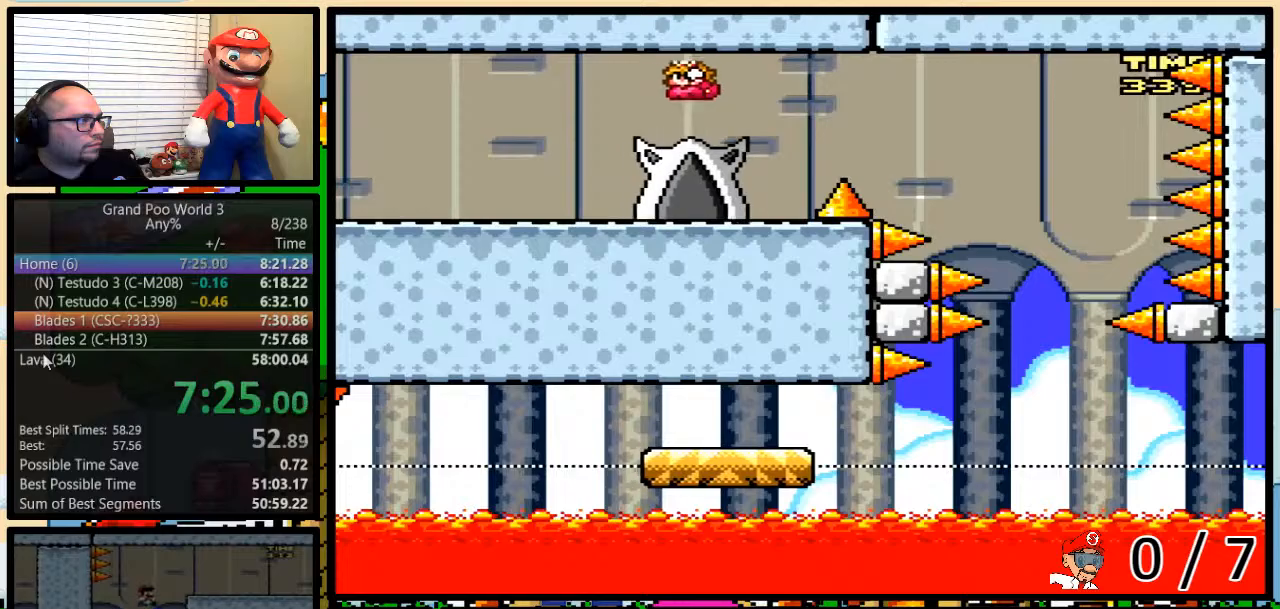
{"buttons": ["Y", "DPAD_DOWN", "DPAD_RIGHT"], "events": [[84, "B", "up"], [117, "DPAD_LEFT", "up"], [117, "DPAD_RIGHT", "down"], [484, "DPAD_DOWN", "down"]]}
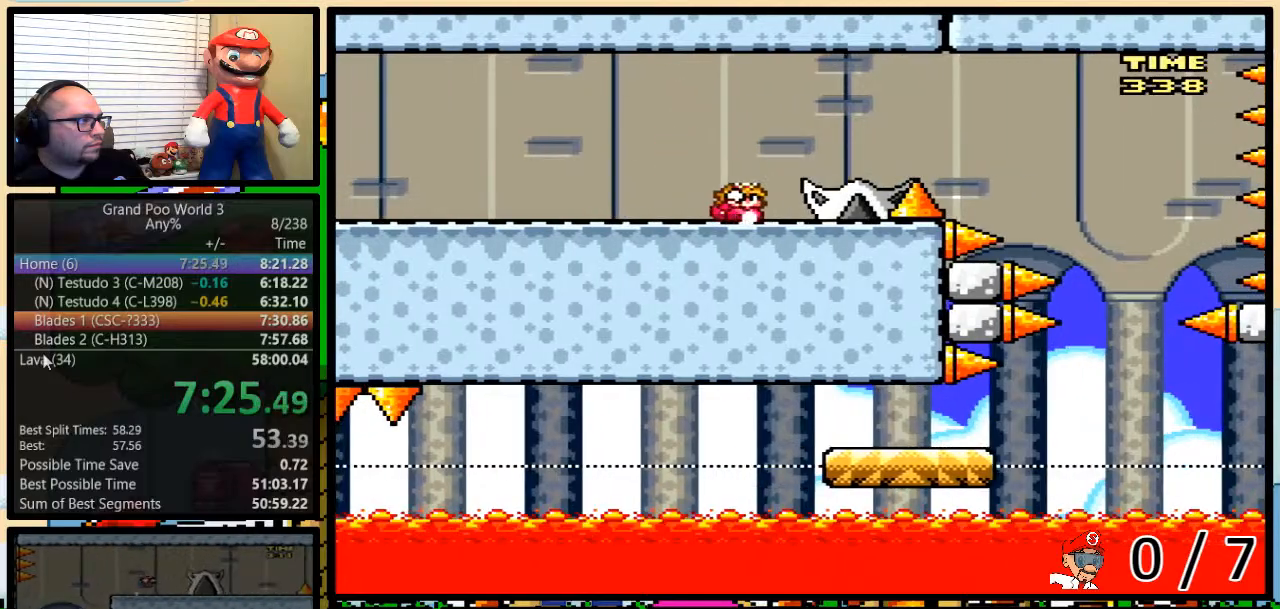
{"buttons": ["B", "Y", "DPAD_RIGHT"], "events": [[33, "B", "down"], [100, "B", "up"], [250, "B", "down"], [484, "DPAD_DOWN", "up"]]}
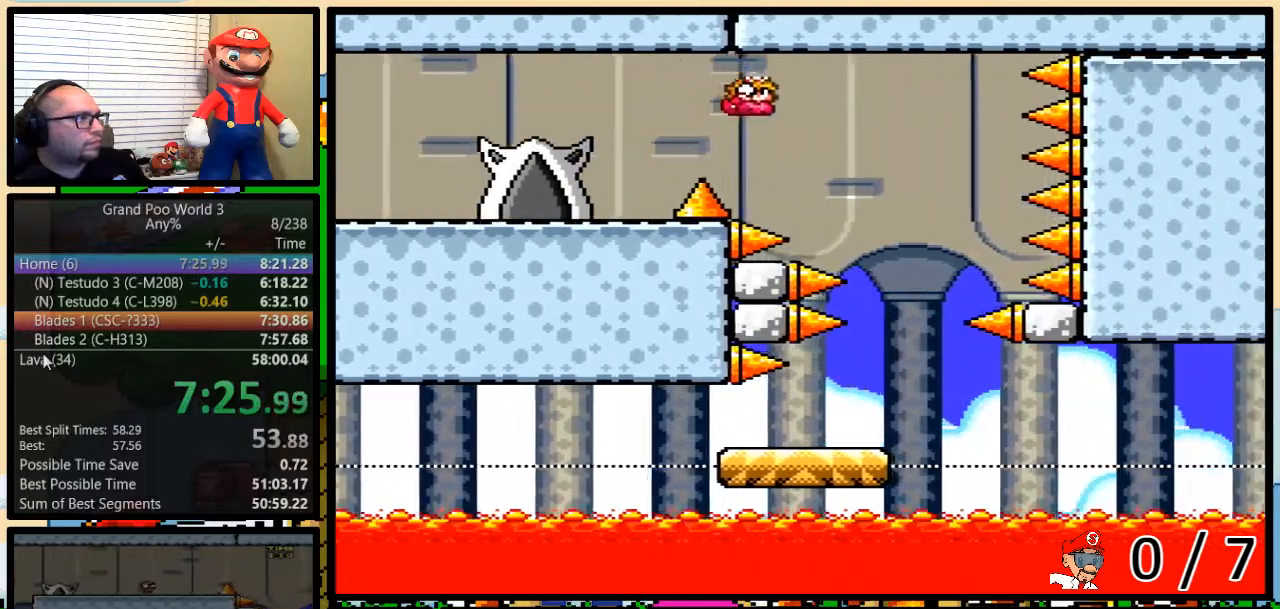
{"buttons": ["B", "Y", "DPAD_RIGHT"], "events": [[251, "DPAD_LEFT", "down"], [284, "DPAD_RIGHT", "up"], [468, "DPAD_UP", "down"], [501, "DPAD_LEFT", "up"], [501, "DPAD_RIGHT", "down"], [501, "DPAD_UP", "up"]]}
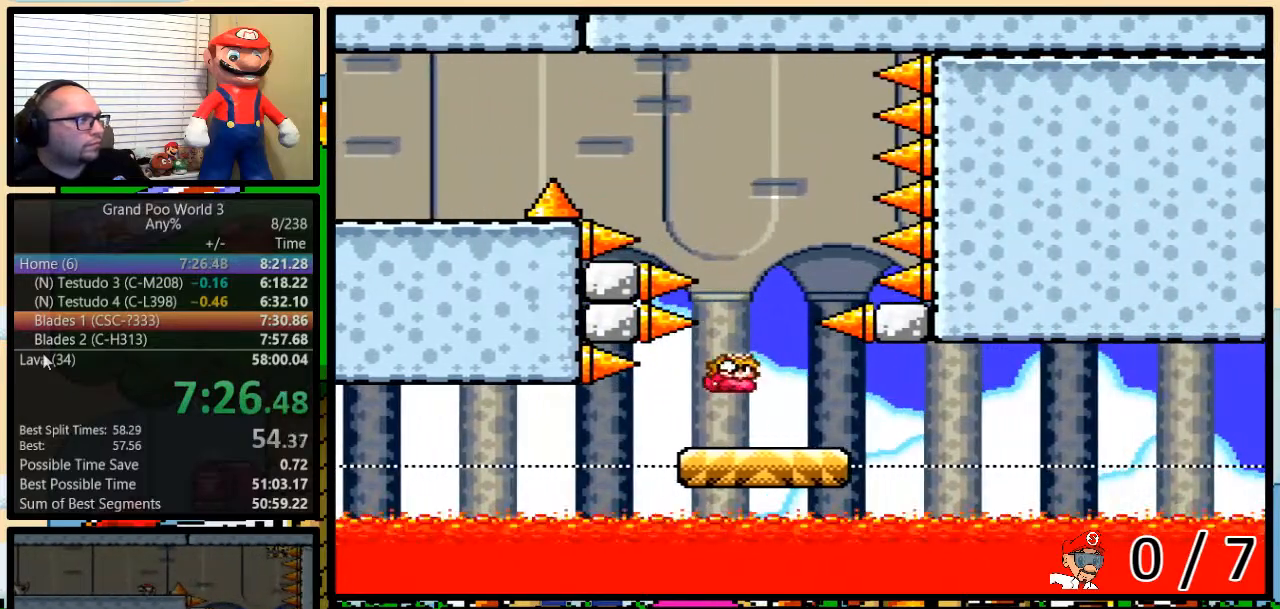
{"buttons": ["B", "Y"]}
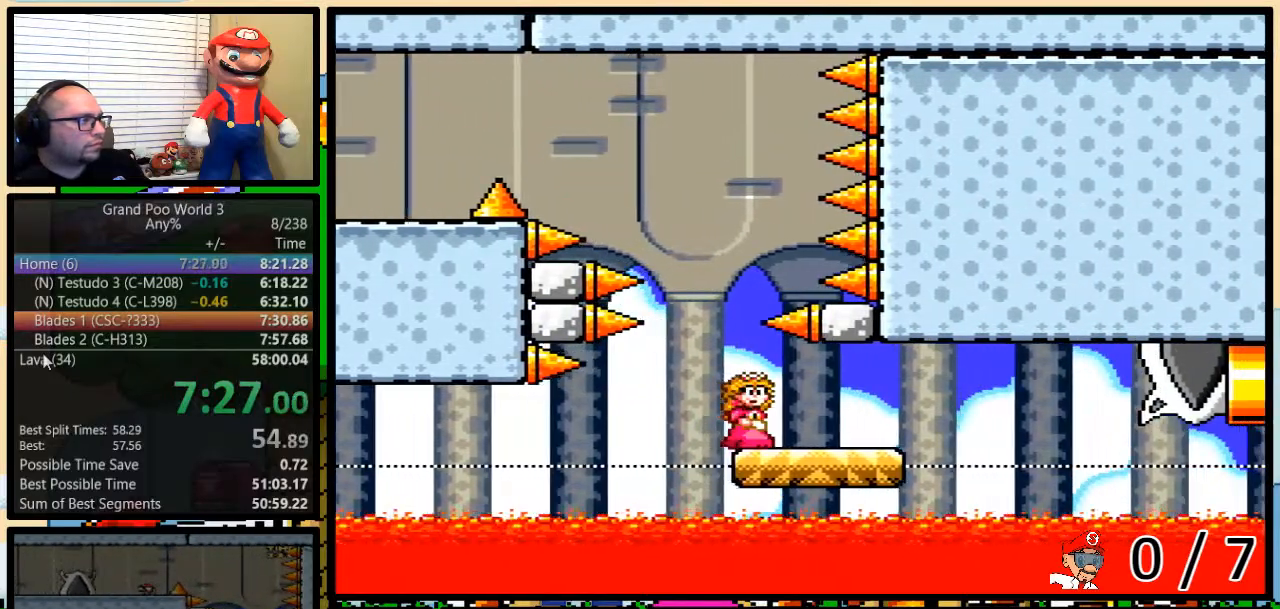
{"buttons": ["B", "Y"], "events": []}
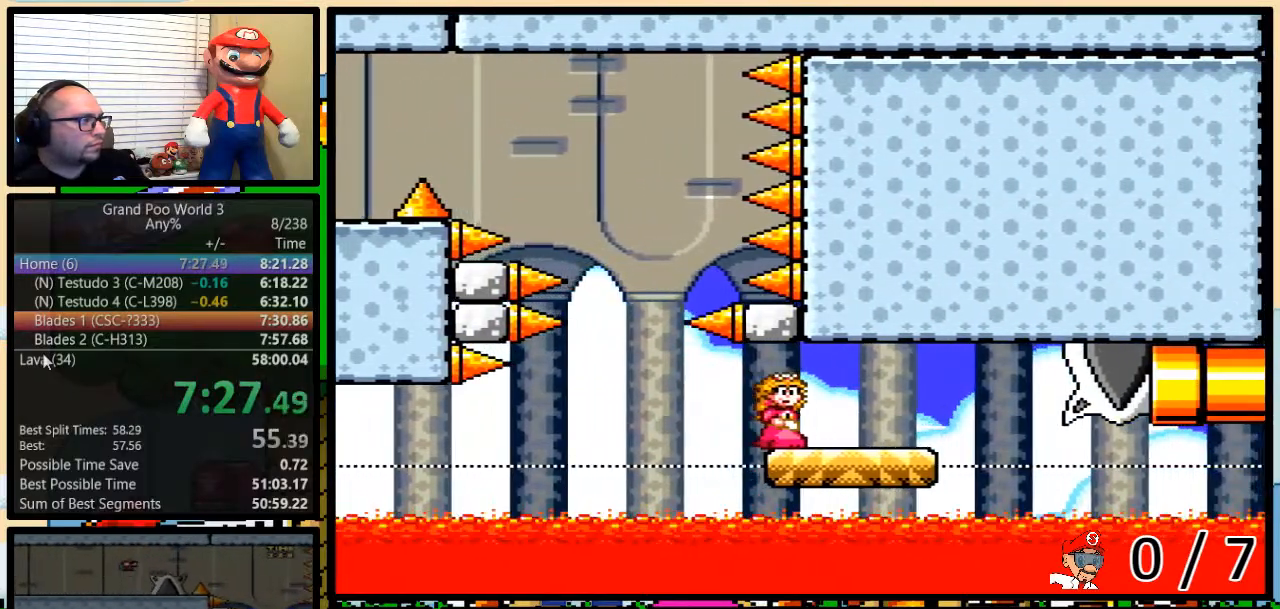
{"buttons": ["B", "Y", "DPAD_UP", "DPAD_RIGHT"], "events": [[167, "DPAD_RIGHT", "down"], [267, "DPAD_UP", "down"]]}
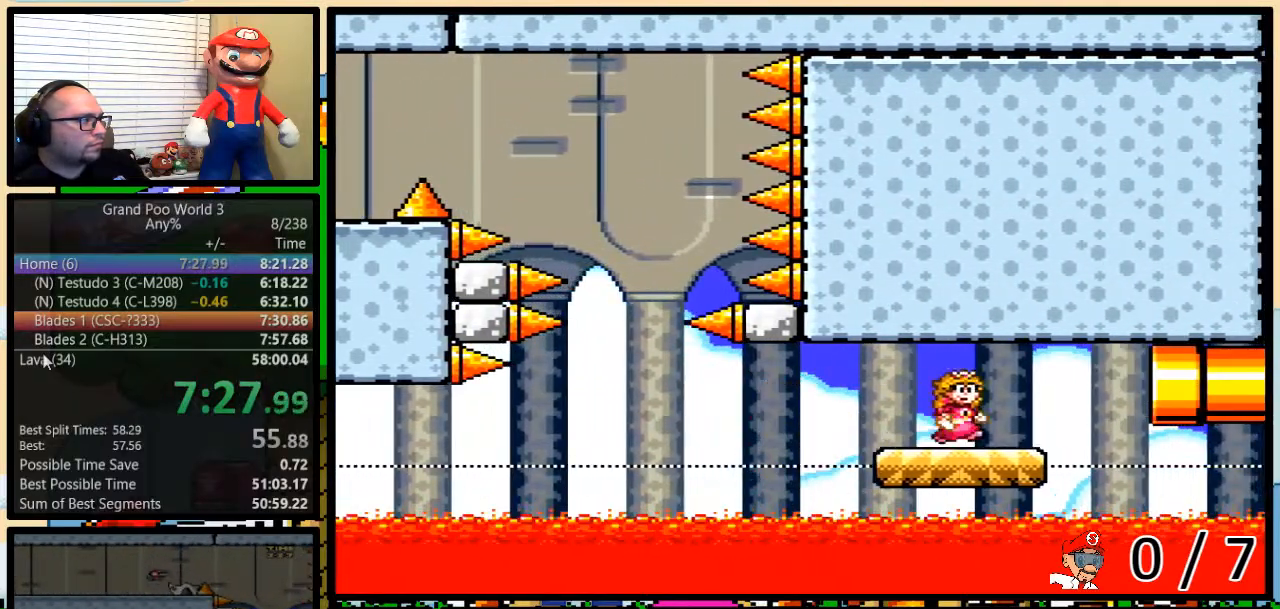
{"buttons": ["B", "Y", "DPAD_UP", "DPAD_RIGHT"], "events": [[151, "DPAD_UP", "up"], [217, "DPAD_UP", "down"]]}
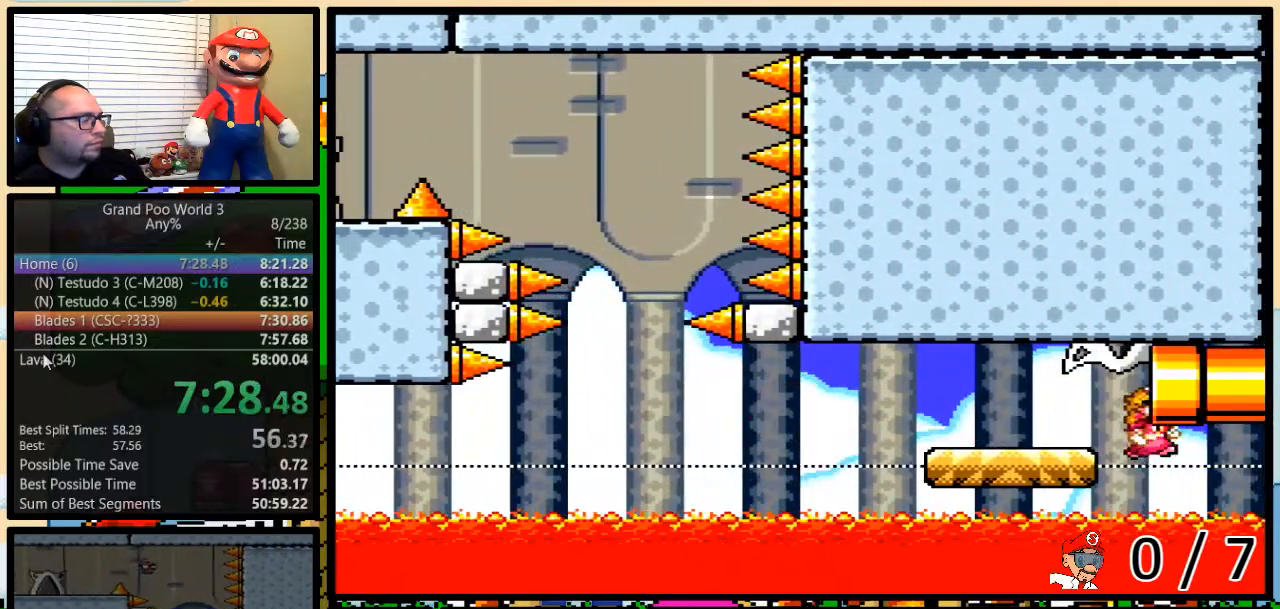
{"buttons": ["Y"], "events": [[133, "DPAD_UP", "up"], [350, "B", "up"], [484, "DPAD_RIGHT", "up"]]}
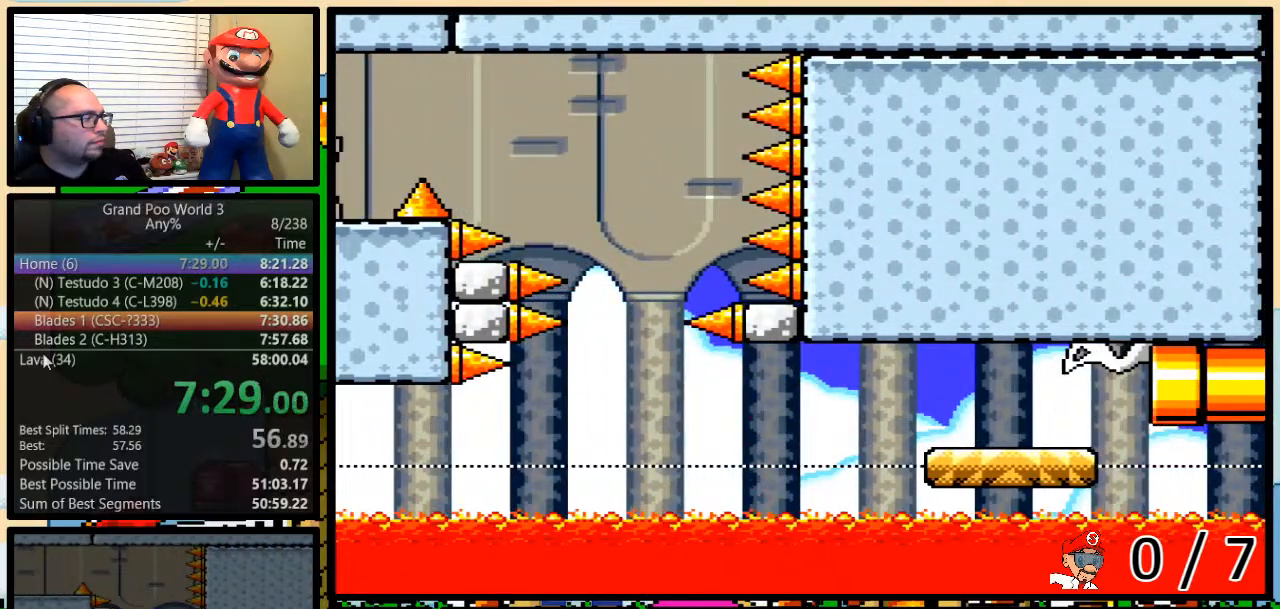
{"buttons": ["Y"], "events": []}
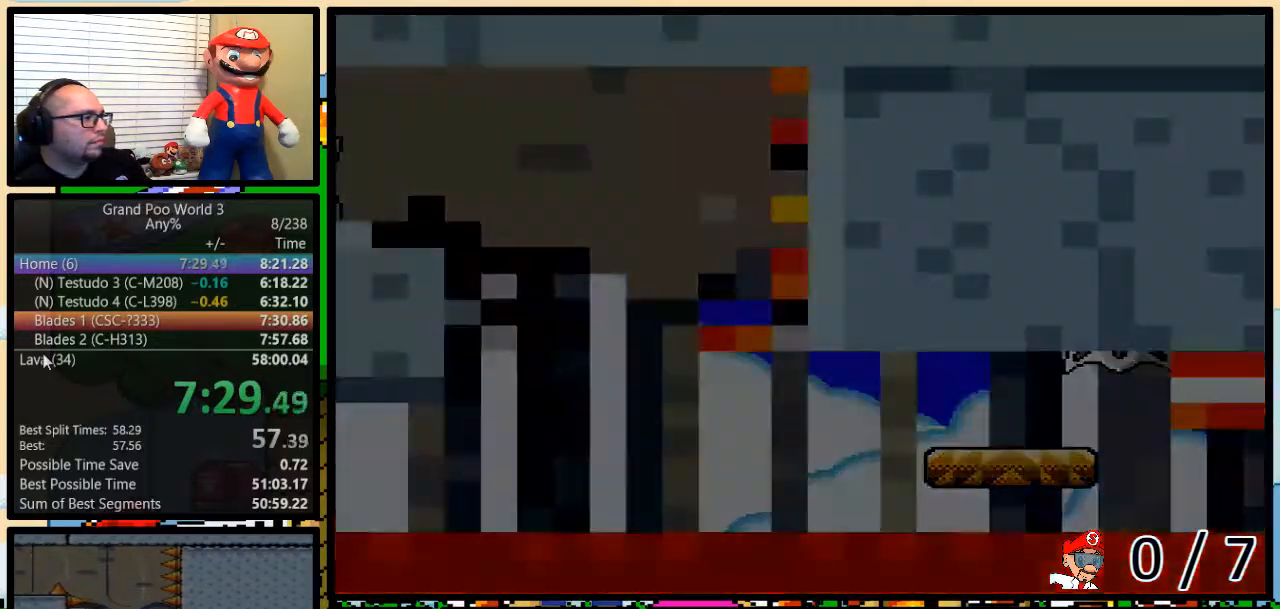
{"buttons": ["Y"], "events": []}
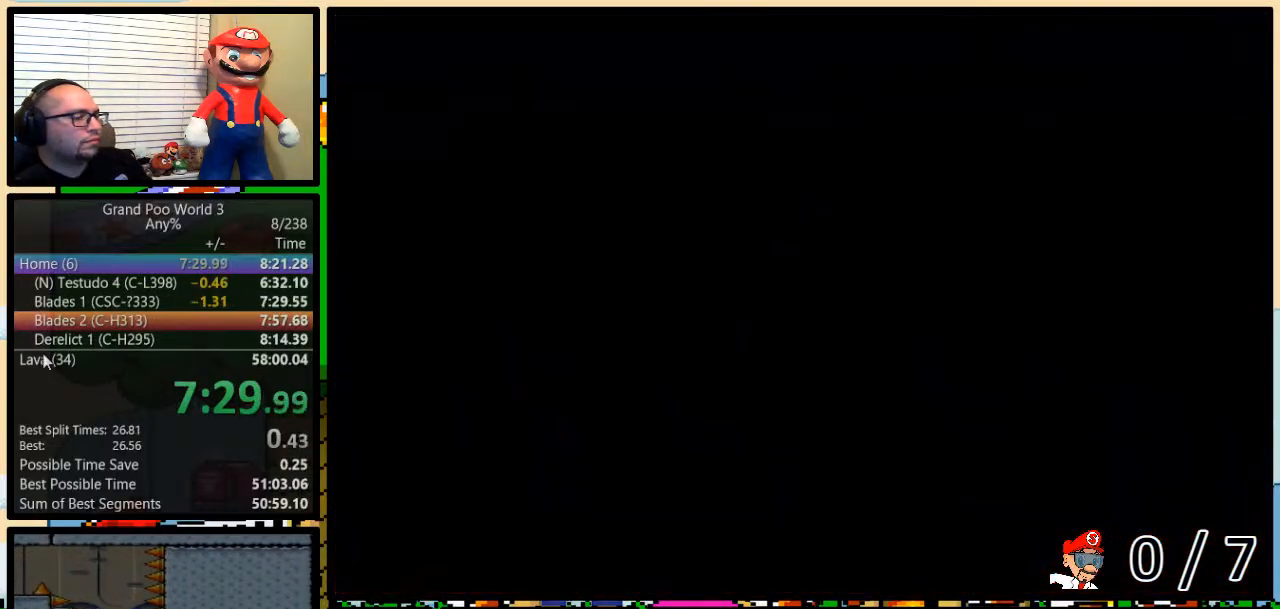
{"buttons": ["Y"], "events": []}
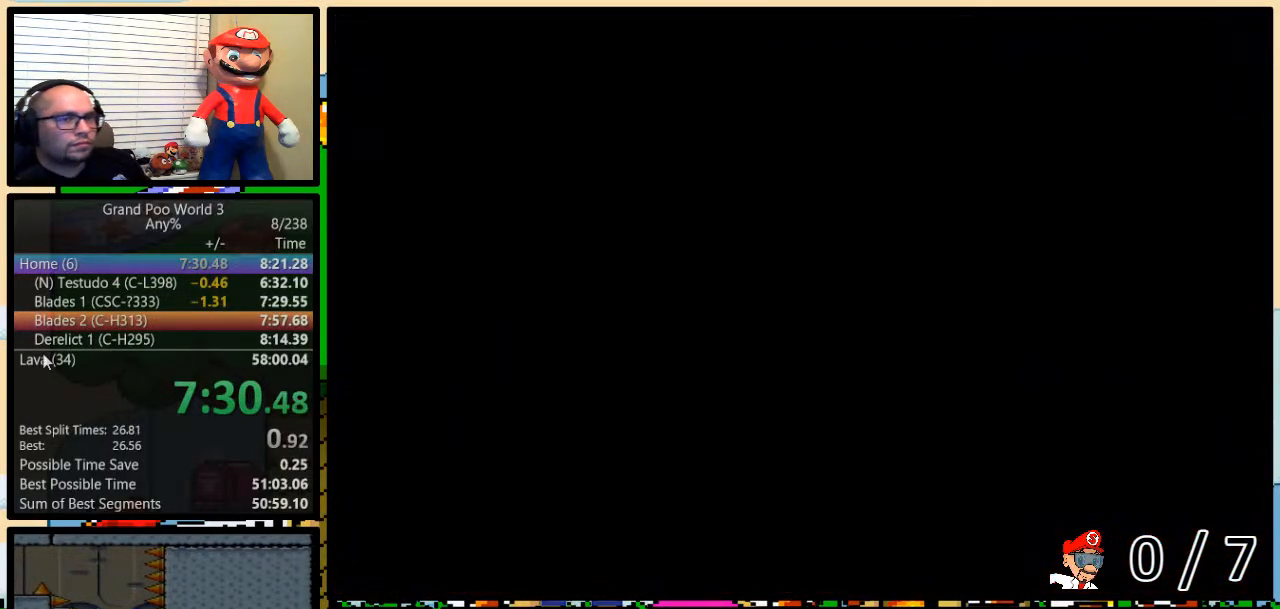
{"buttons": ["Y"], "events": []}
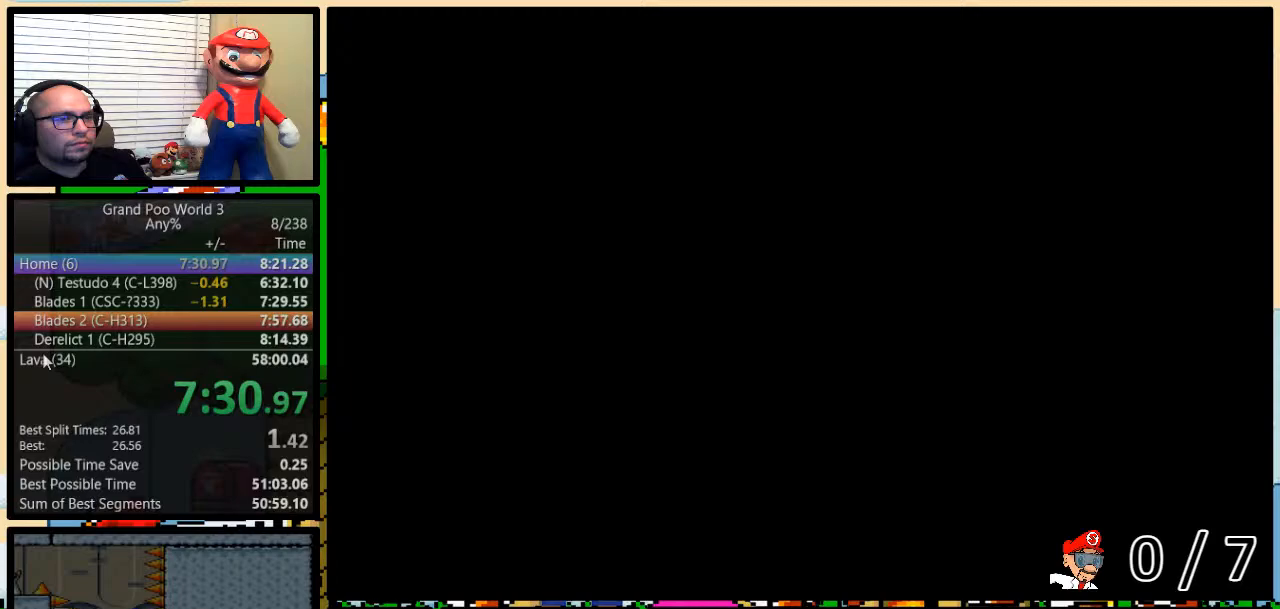
{"buttons": ["Y", "DPAD_RIGHT"], "events": [[100, "DPAD_RIGHT", "down"]]}
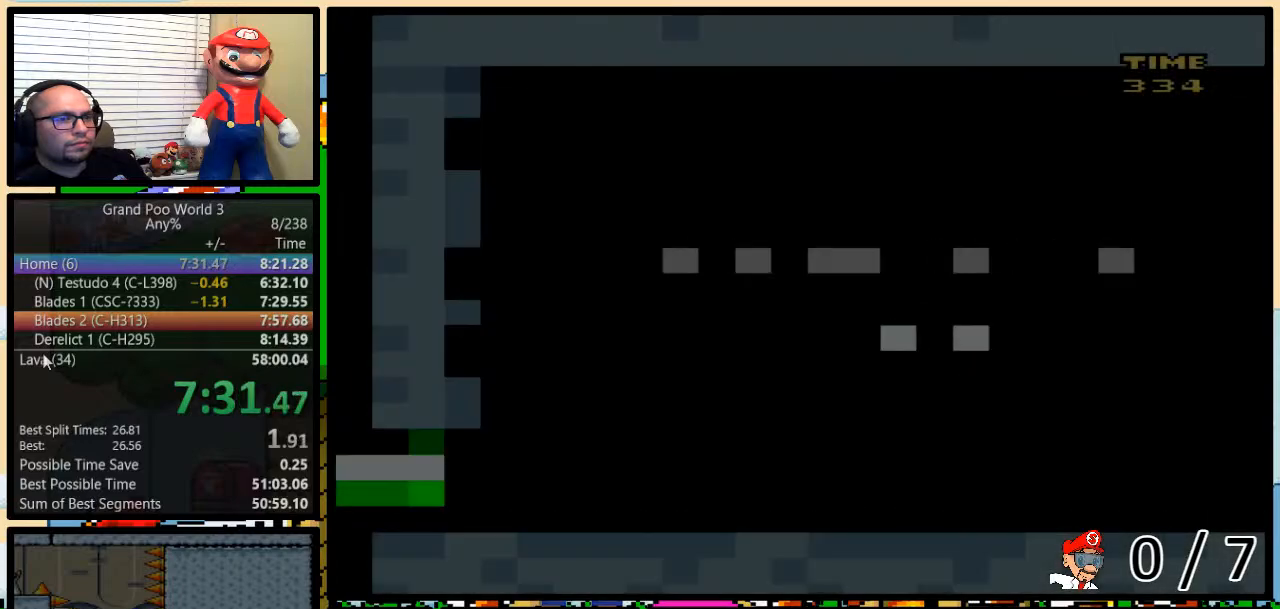
{"buttons": ["Y", "DPAD_RIGHT"], "events": []}
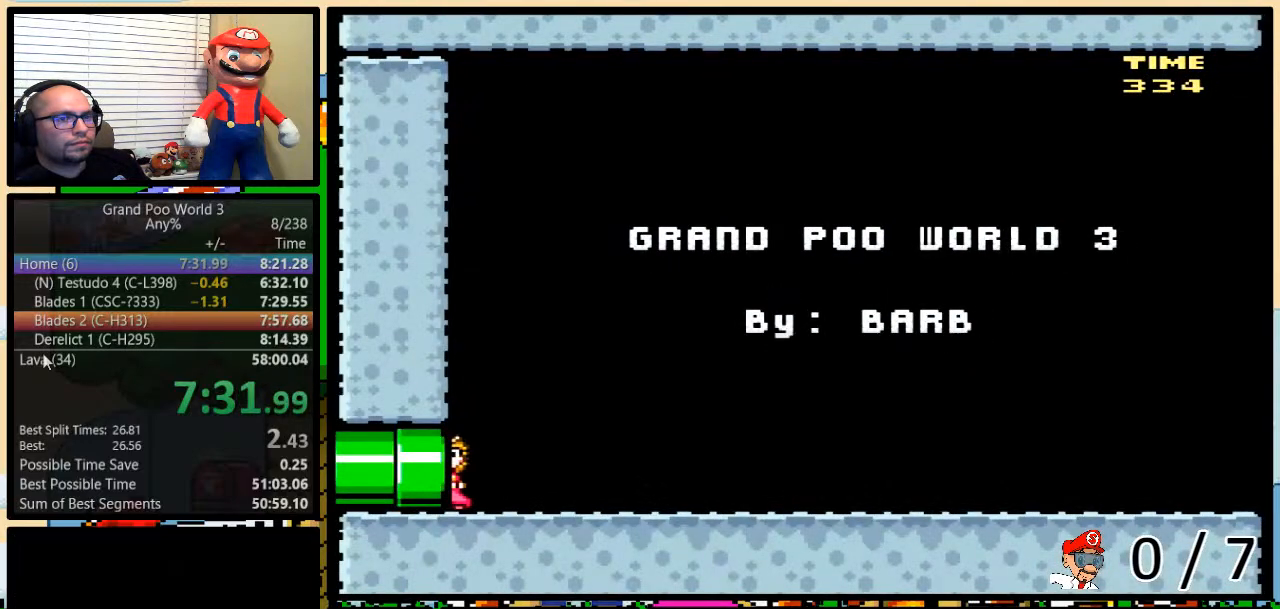
{"buttons": ["Y", "DPAD_RIGHT"], "events": []}
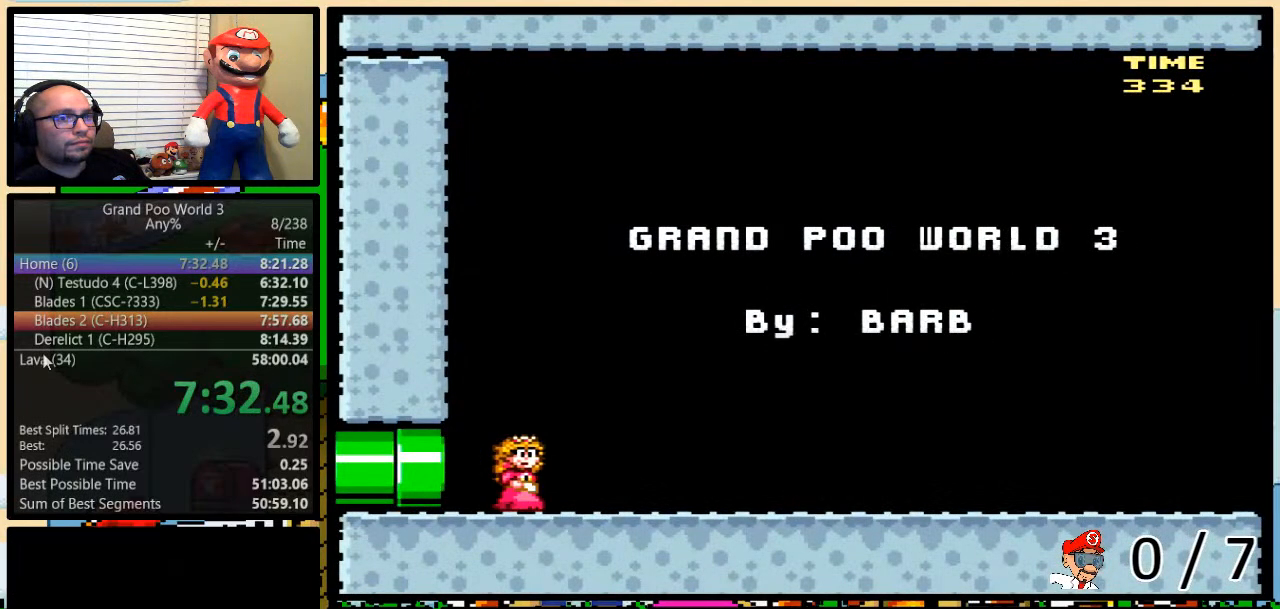
{"buttons": ["Y", "DPAD_RIGHT"], "events": []}